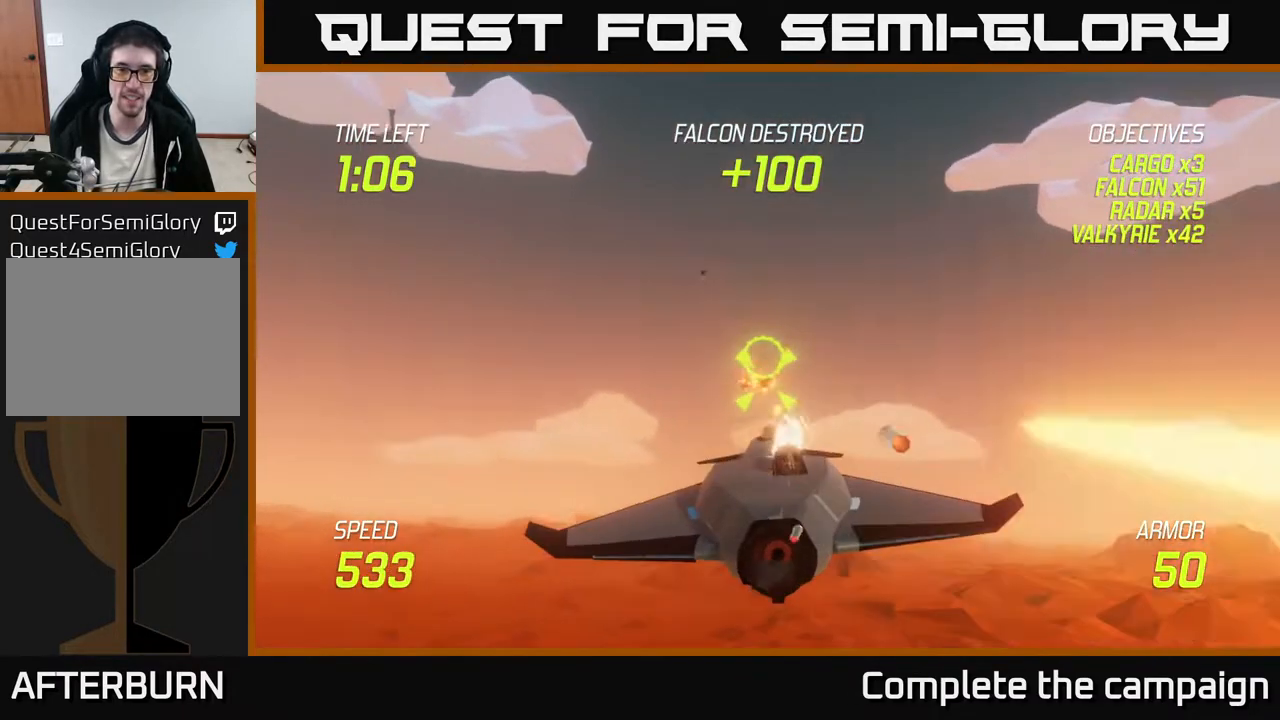
Gameplay with a controller (Xbox layout); each line is a JSON object with the inputs held at the frame after it. "events" lists button and stick changes between this image and that frame as [ms after this image, input, new state], when the widget could be followed in between. Not read: right_stick.
{"buttons": [], "left_stick": "right", "events": [[267, "left_stick", "right"], [367, "L2", "down"], [367, "R2", "up"], [467, "L2", "up"]]}
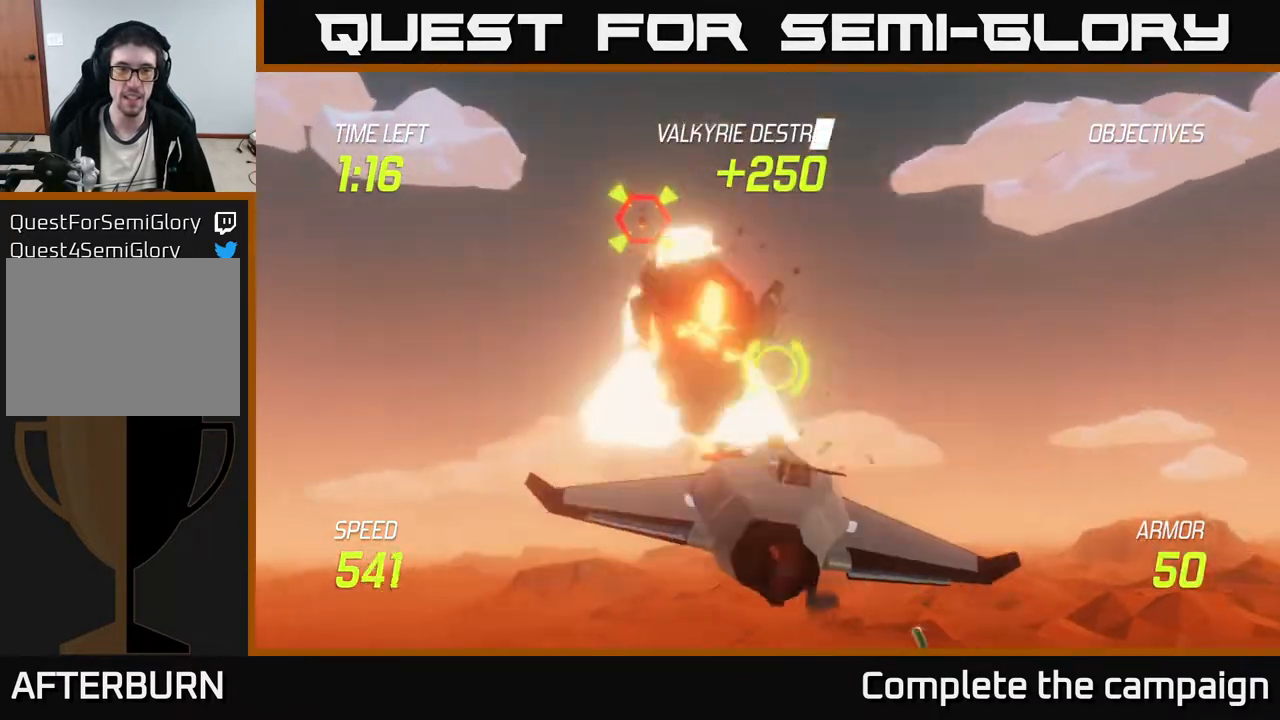
{"buttons": [], "left_stick": "right", "events": [[17, "L2", "down"], [133, "L2", "up"], [183, "L2", "down"], [283, "L2", "up"]]}
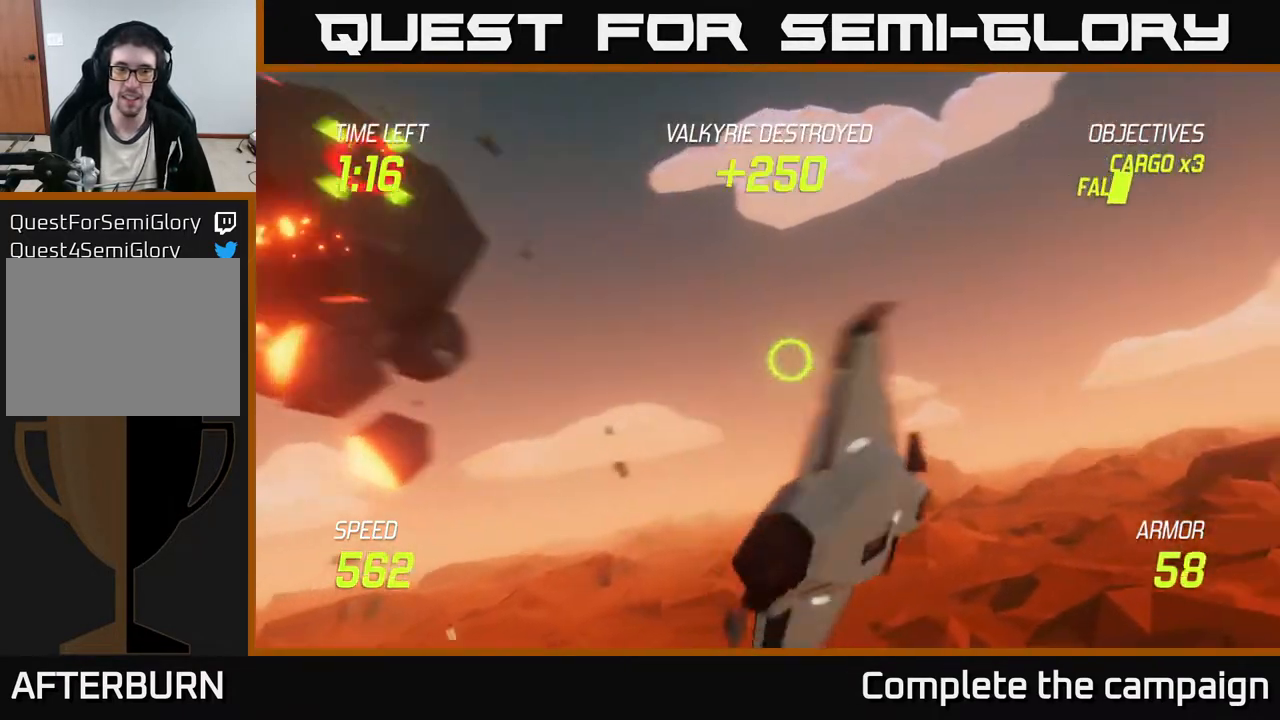
{"buttons": [], "left_stick": "right", "events": []}
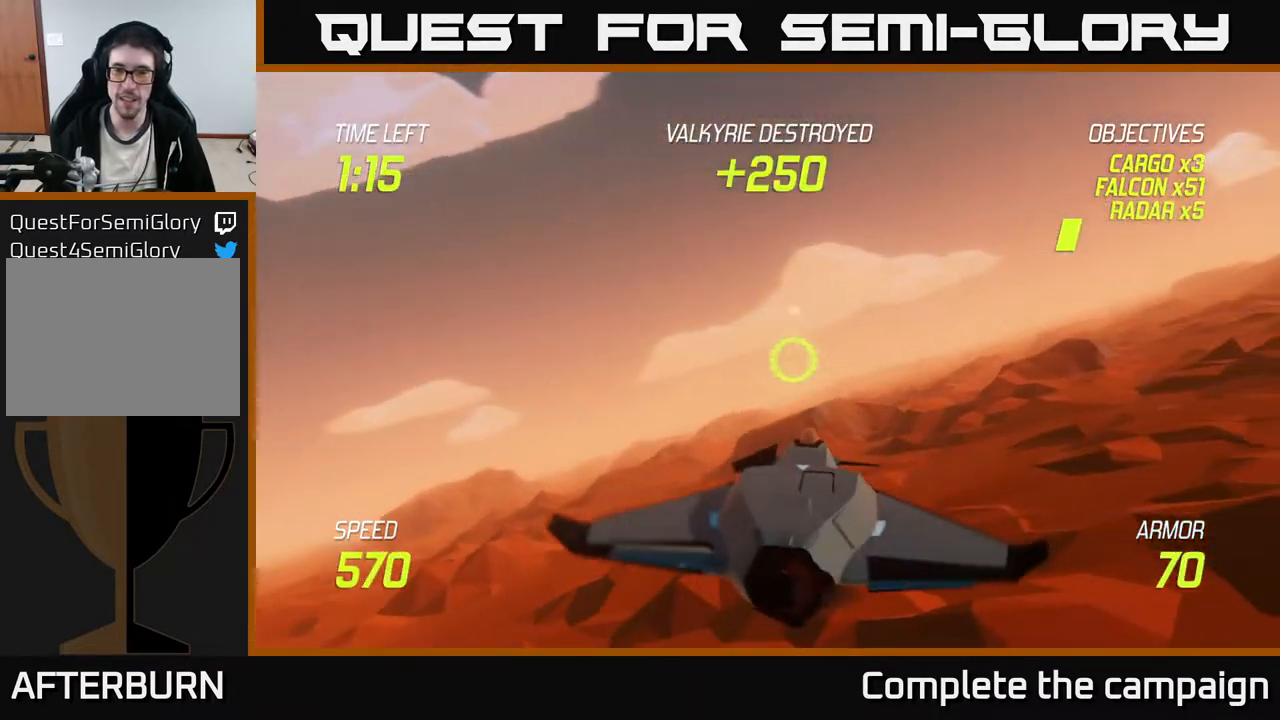
{"buttons": [], "left_stick": "up-right", "events": [[17, "left_stick", "up-right"], [67, "L2", "down"], [133, "L2", "up"], [233, "L2", "down"], [333, "L2", "up"]]}
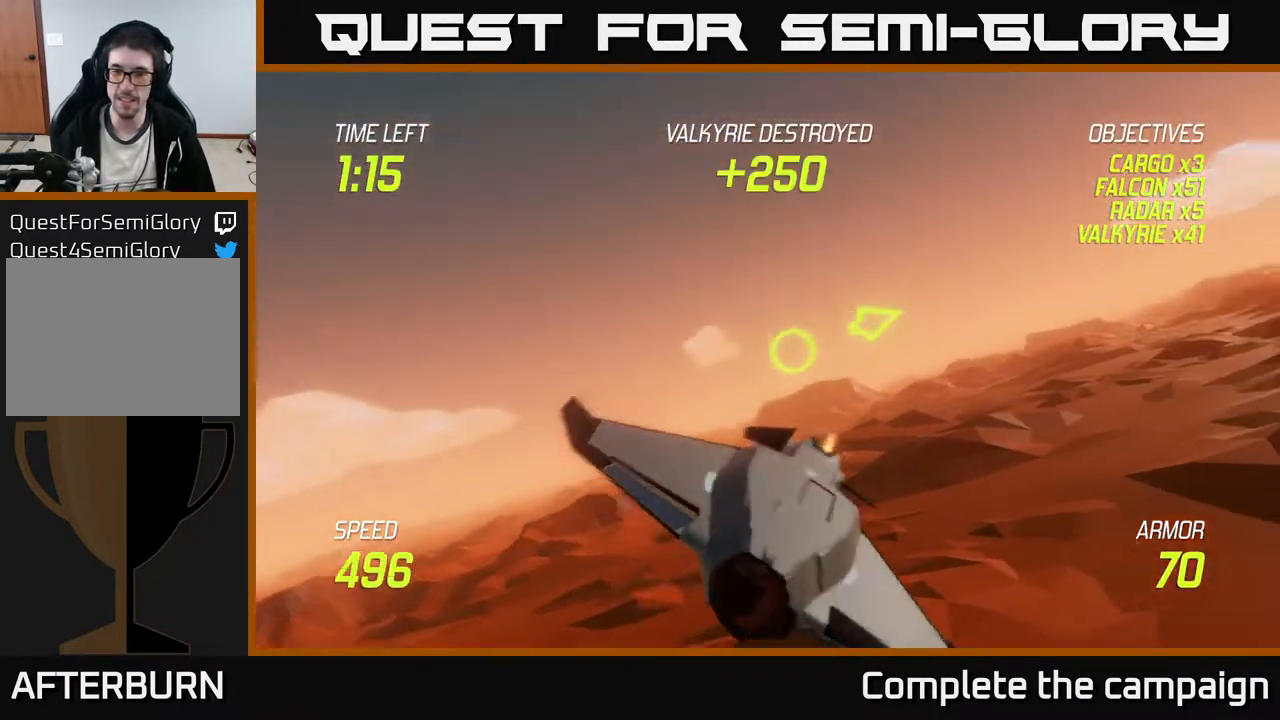
{"buttons": ["L2"], "left_stick": "right", "events": [[17, "L2", "down"], [67, "left_stick", "right"], [100, "L2", "up"], [417, "L2", "down"]]}
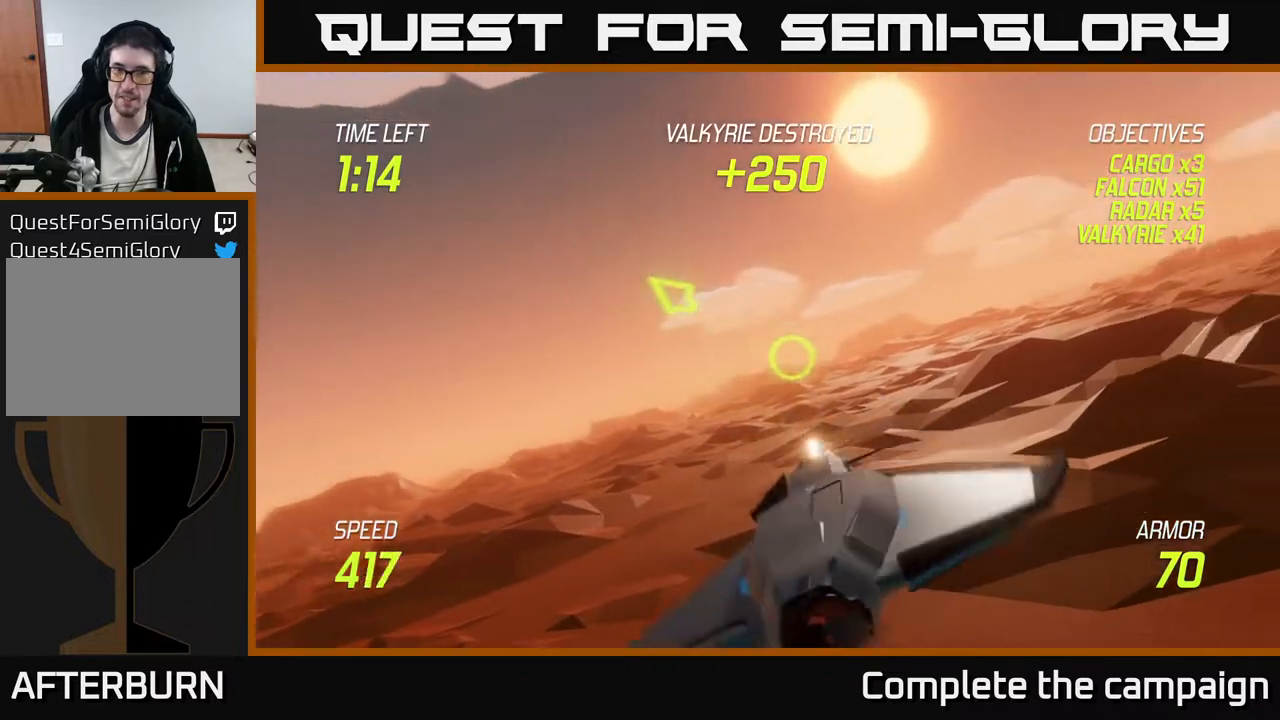
{"buttons": ["L2"], "left_stick": "left", "events": [[367, "left_stick", "up"], [417, "left_stick", "left"]]}
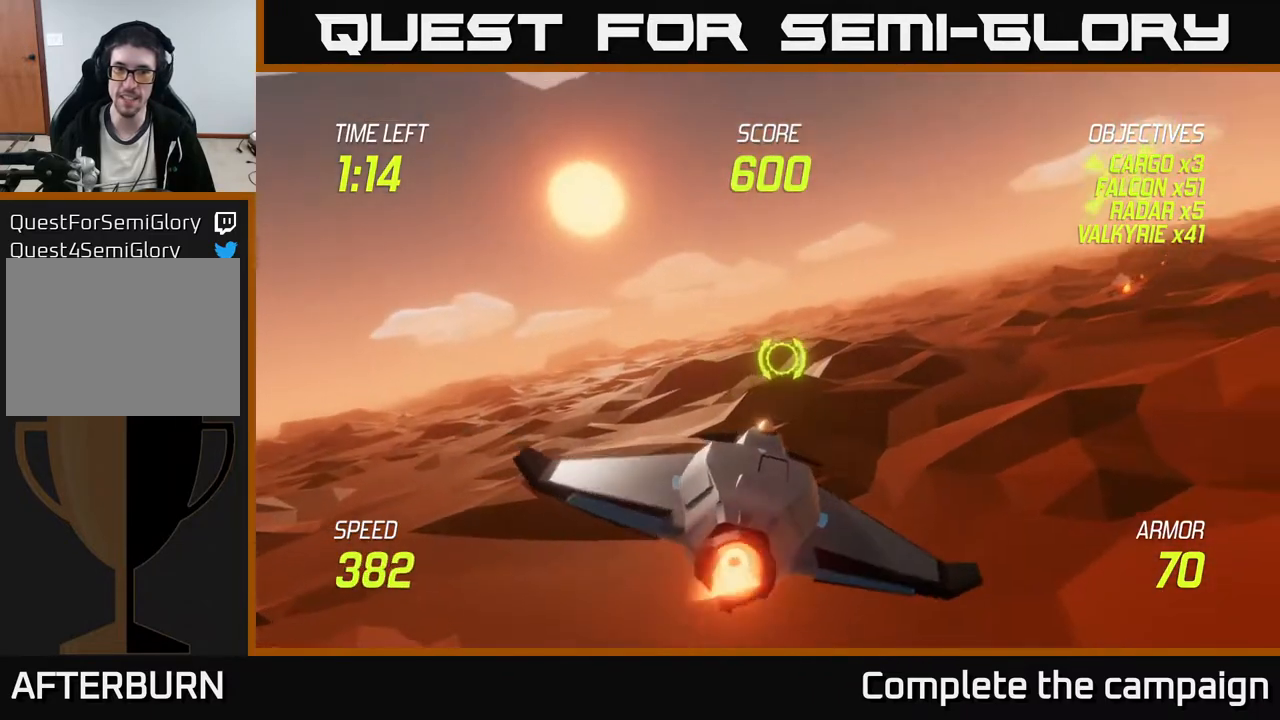
{"buttons": ["L2"], "left_stick": "up-left", "events": [[117, "left_stick", "center"], [167, "left_stick", "up-right"], [450, "left_stick", "up-left"]]}
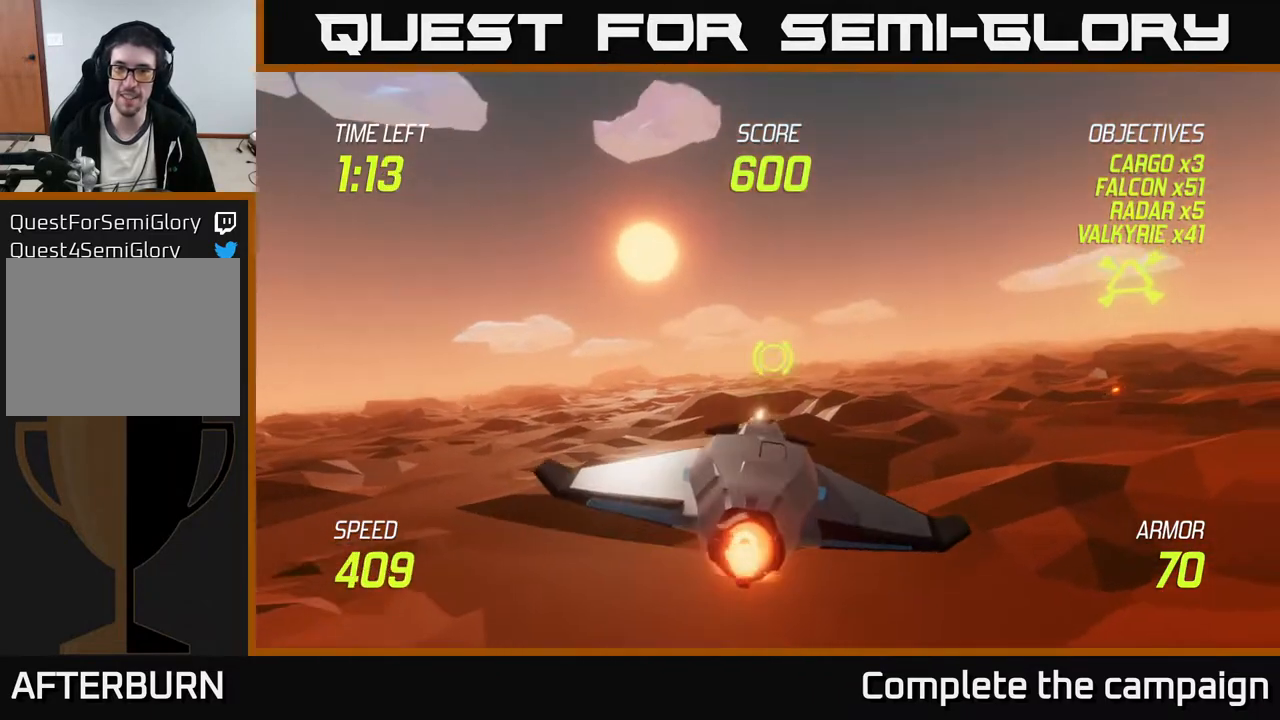
{"buttons": ["L2"], "left_stick": "right", "events": [[67, "left_stick", "right"]]}
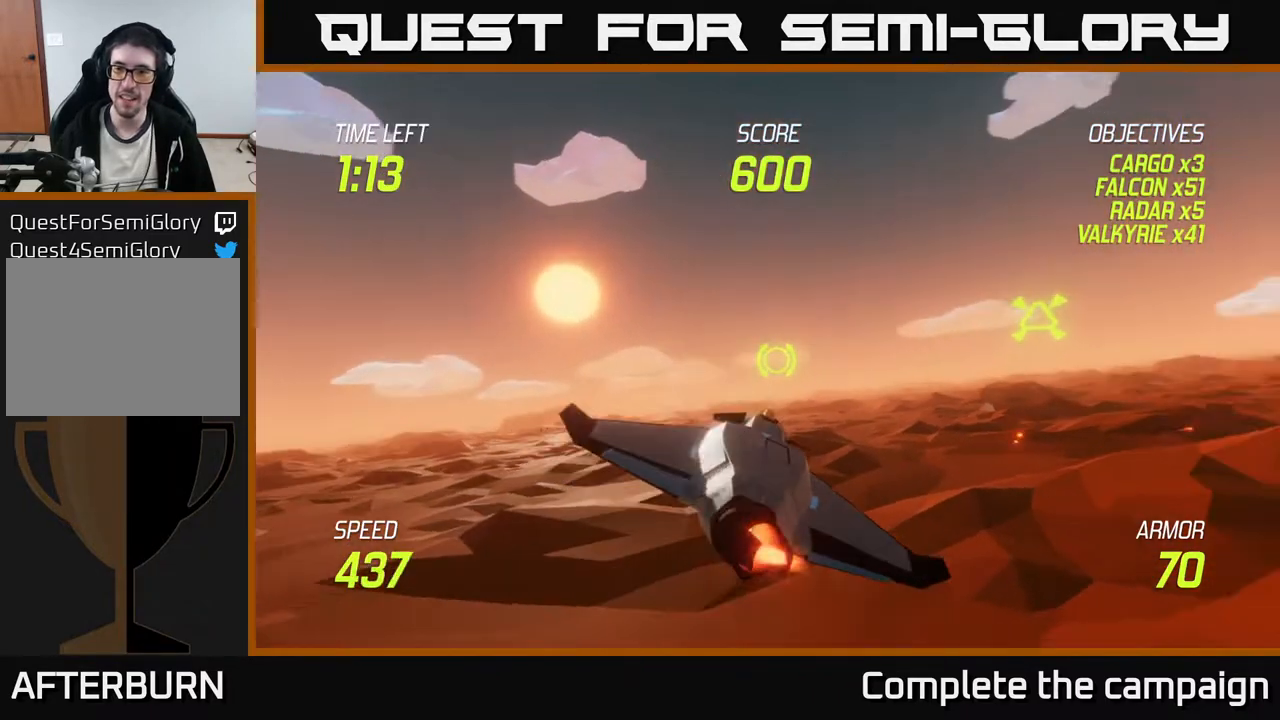
{"buttons": ["L2"], "left_stick": "right", "events": []}
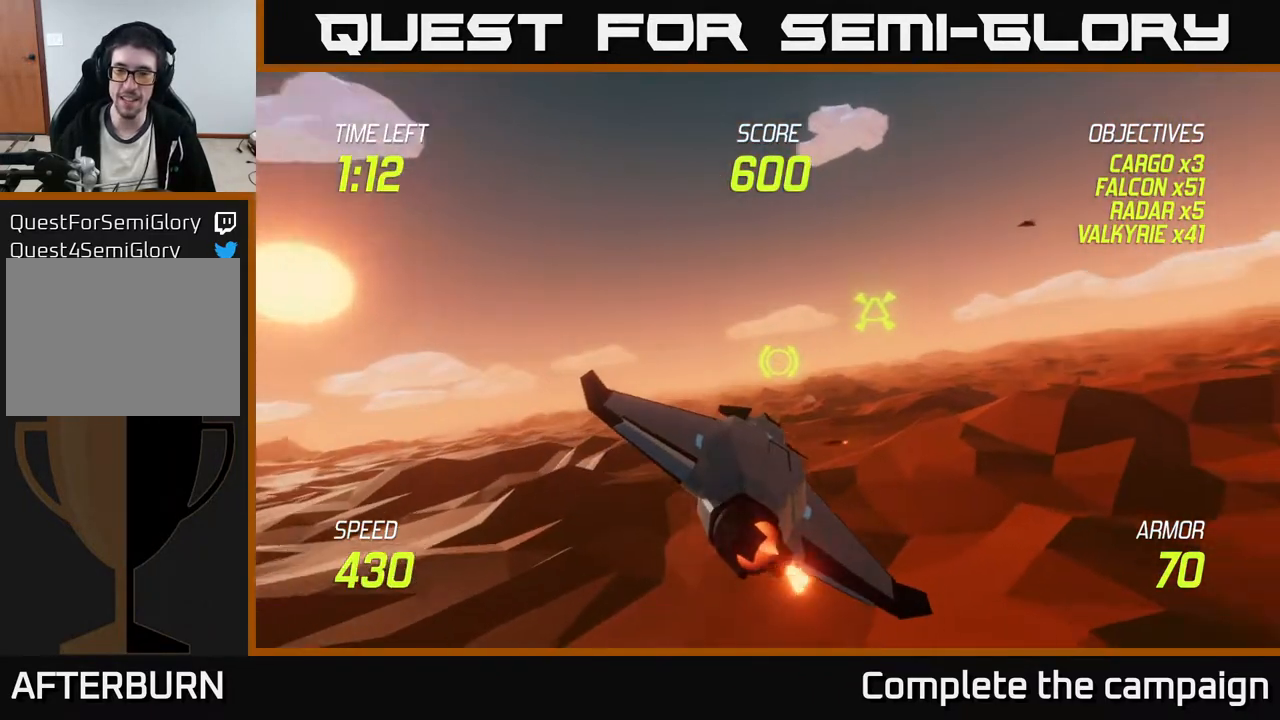
{"buttons": ["L2"], "left_stick": "up-right", "events": [[400, "left_stick", "up-right"]]}
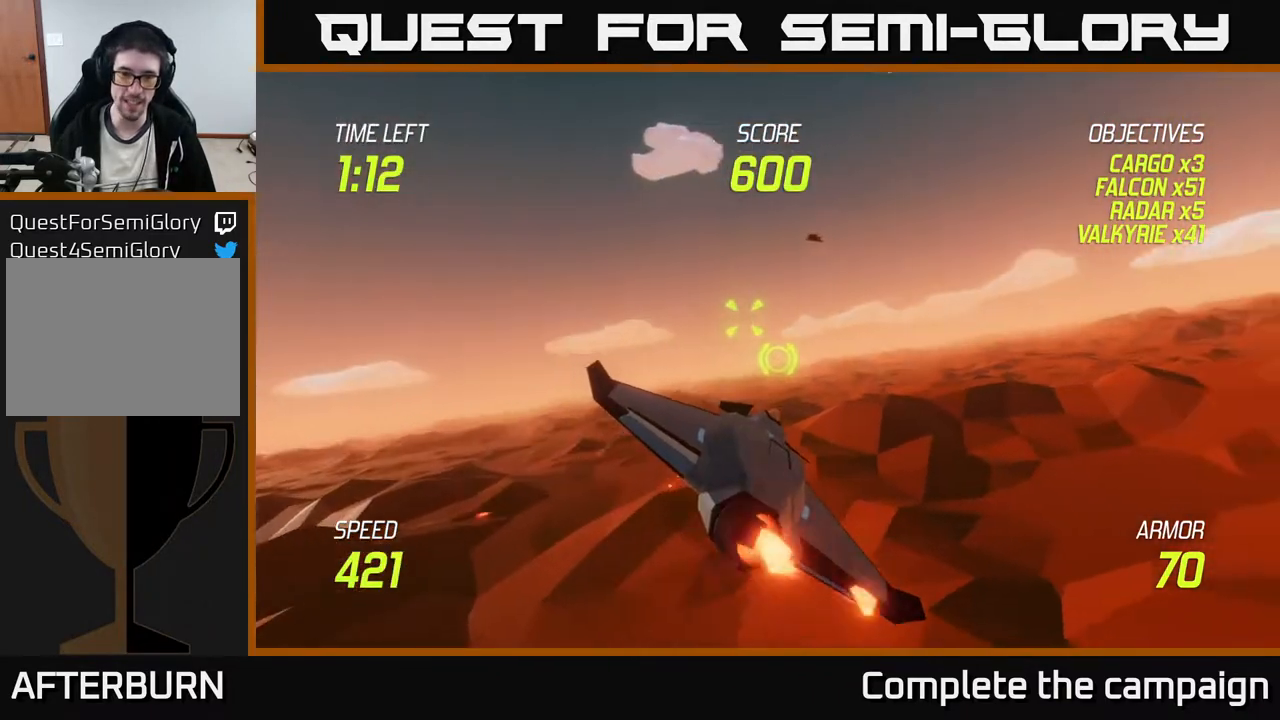
{"buttons": ["L2"], "left_stick": "up", "events": [[117, "left_stick", "center"], [433, "left_stick", "up"]]}
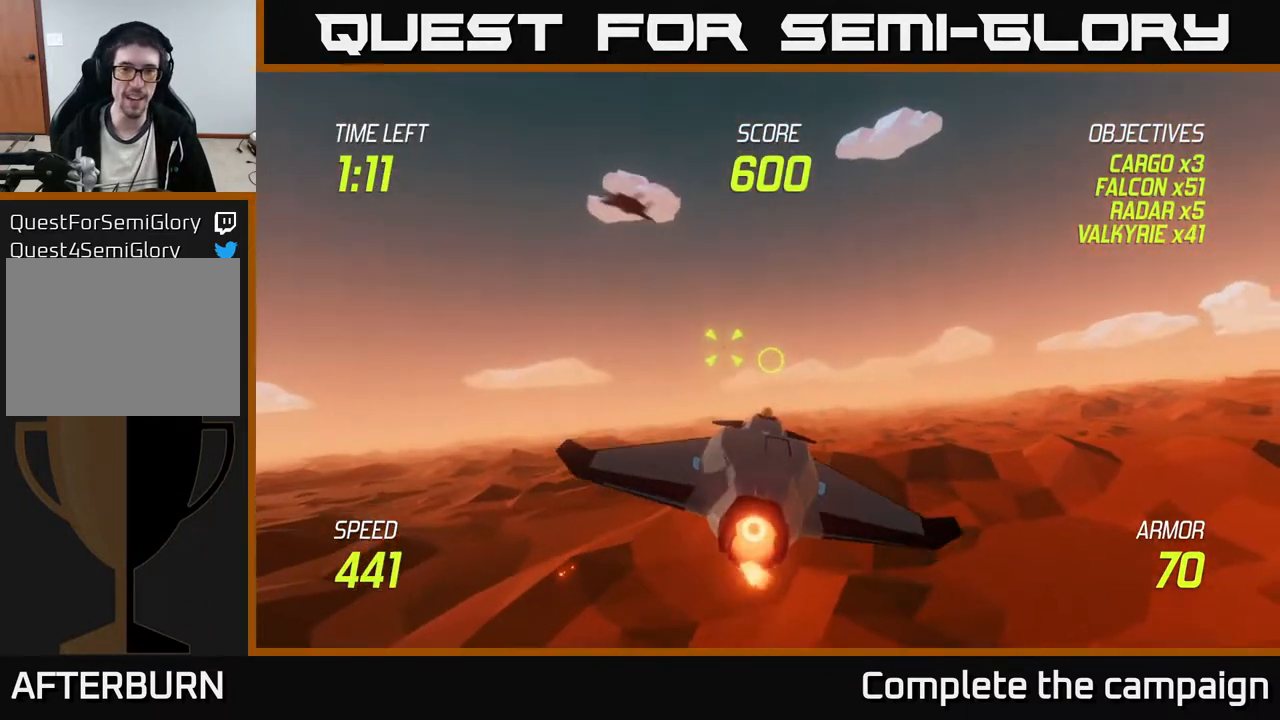
{"buttons": ["R2"], "left_stick": "up-right", "events": [[67, "left_stick", "right"], [133, "left_stick", "center"], [267, "R2", "down"], [383, "left_stick", "right"], [417, "L2", "up"], [450, "left_stick", "up-right"]]}
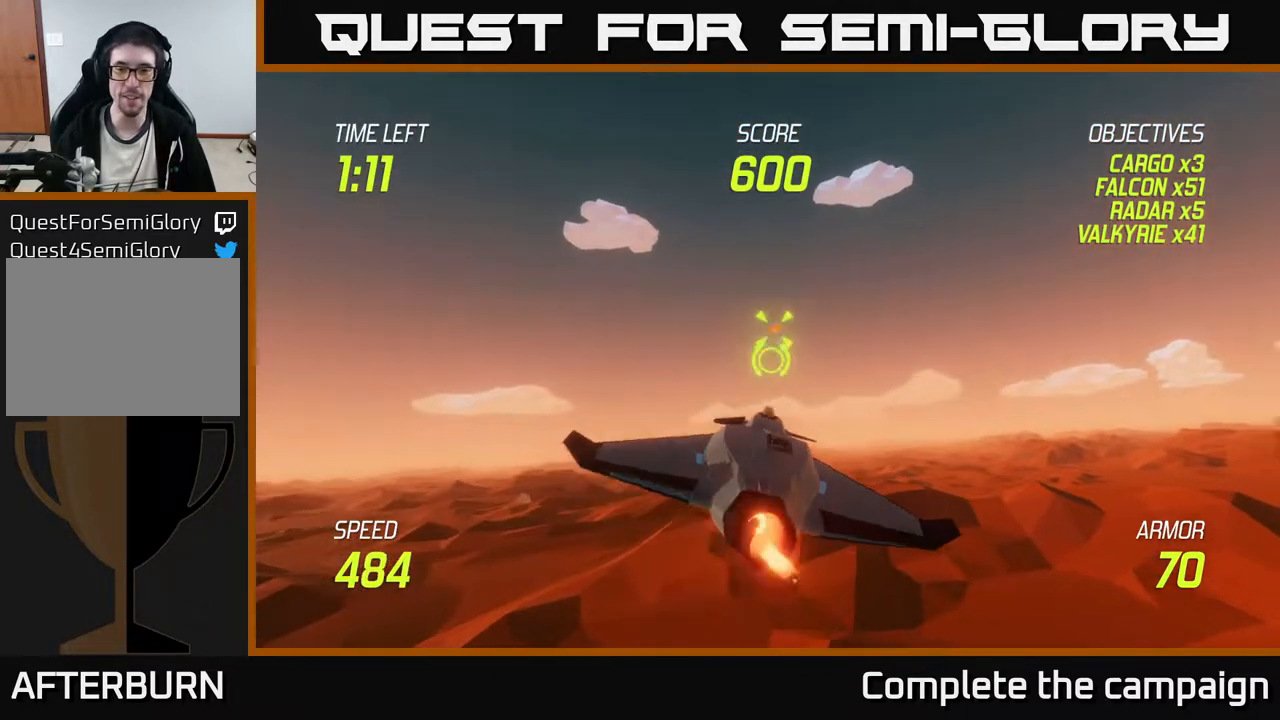
{"buttons": ["L2"], "left_stick": "down", "events": [[467, "left_stick", "down"], [483, "R2", "up"], [500, "L2", "down"]]}
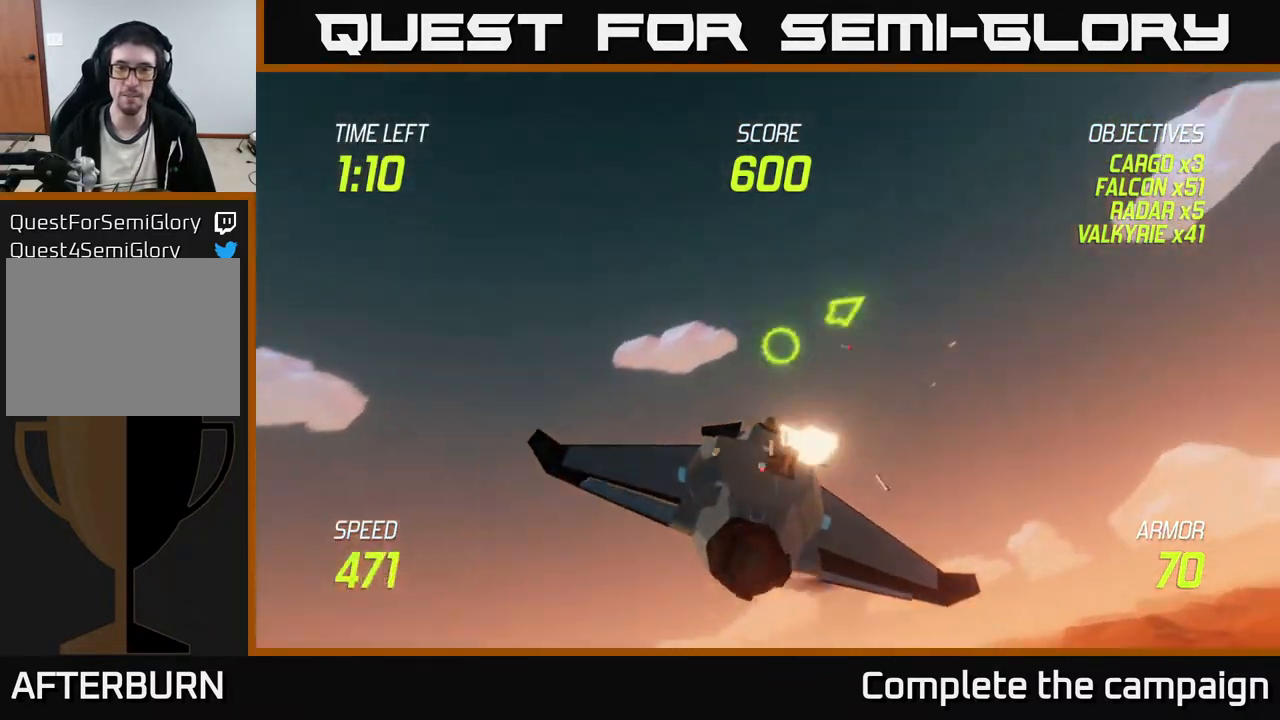
{"buttons": ["R2"], "left_stick": "right", "events": [[117, "L2", "up"], [183, "L2", "down"], [267, "L2", "up"], [400, "left_stick", "right"], [450, "R2", "down"]]}
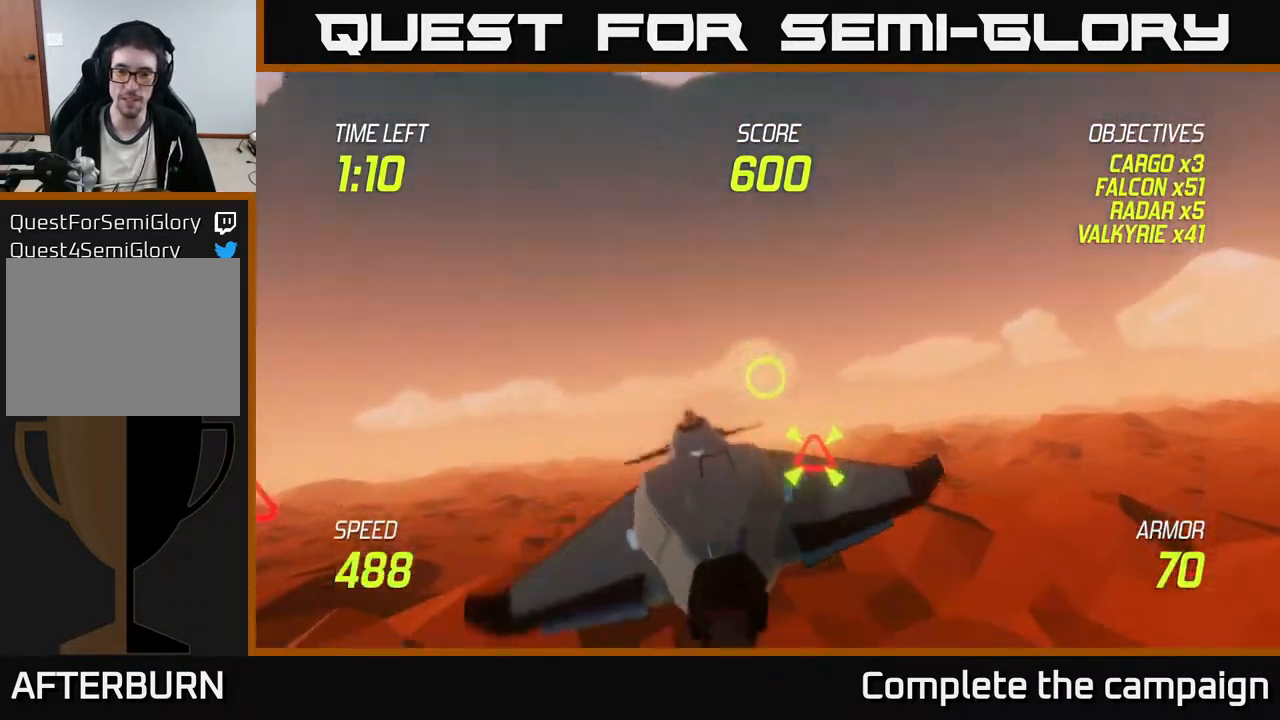
{"buttons": ["R2"], "left_stick": "right", "events": [[417, "left_stick", "center"], [483, "left_stick", "right"]]}
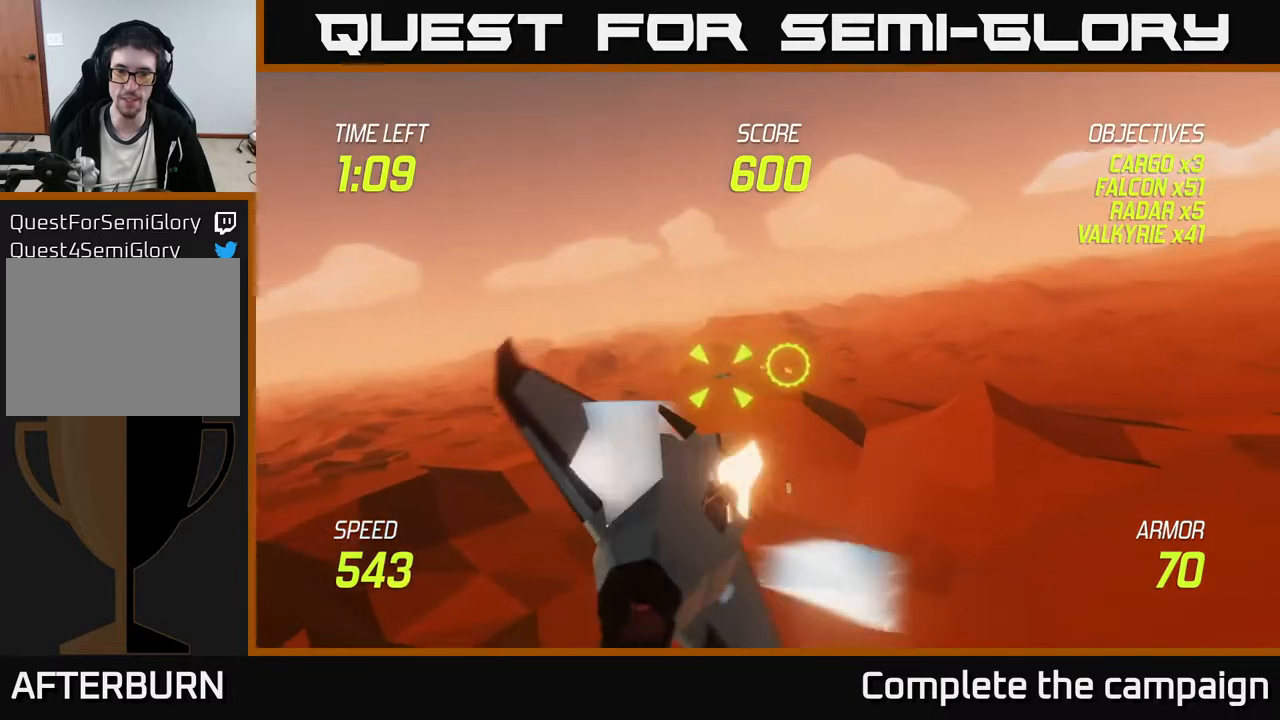
{"buttons": [], "left_stick": "right", "events": [[383, "L2", "down"], [433, "R2", "up"], [467, "L2", "up"]]}
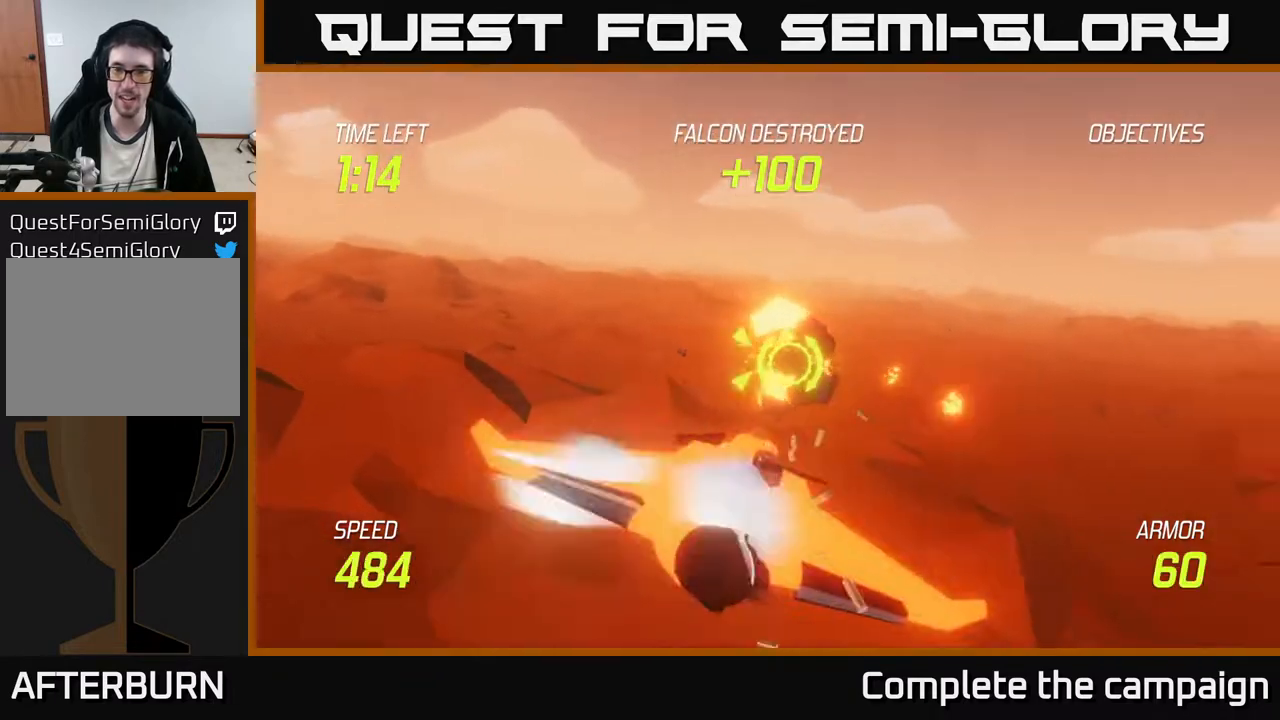
{"buttons": ["L2"], "left_stick": "left", "events": [[50, "L2", "down"], [150, "L2", "up"], [217, "L2", "down"], [267, "left_stick", "left"]]}
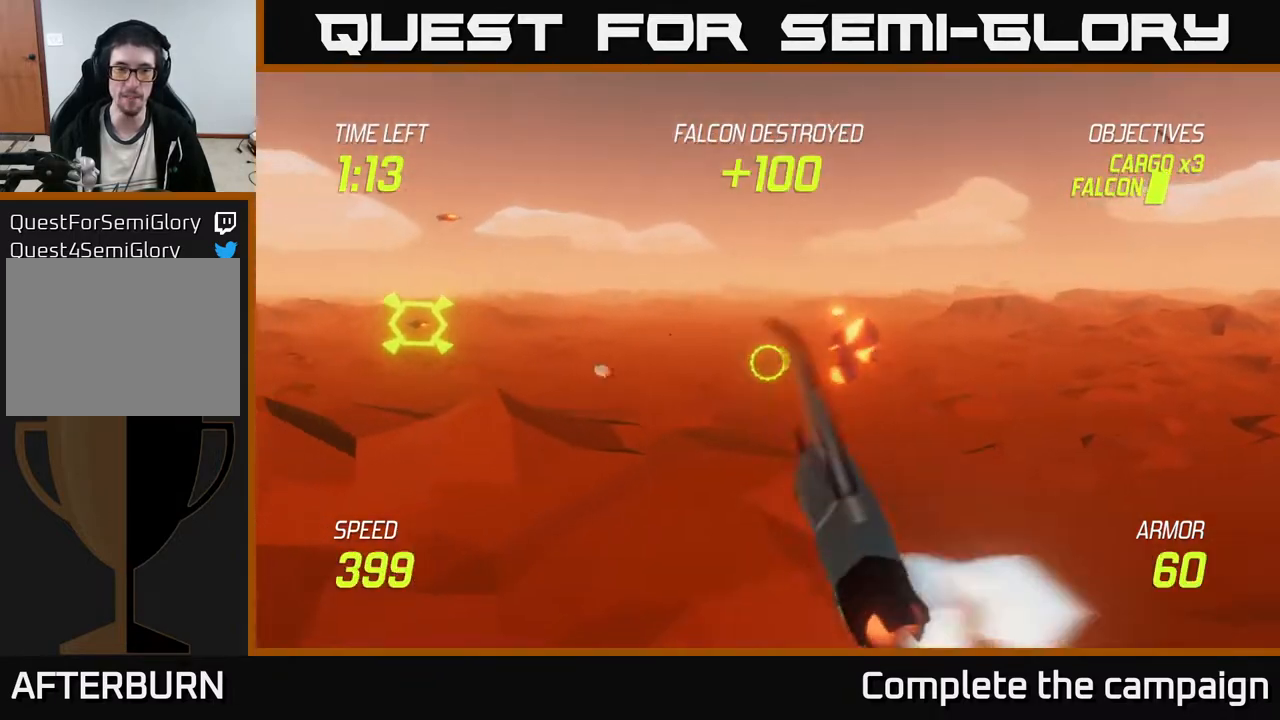
{"buttons": ["L2"], "left_stick": "up-left", "events": [[333, "left_stick", "up-left"]]}
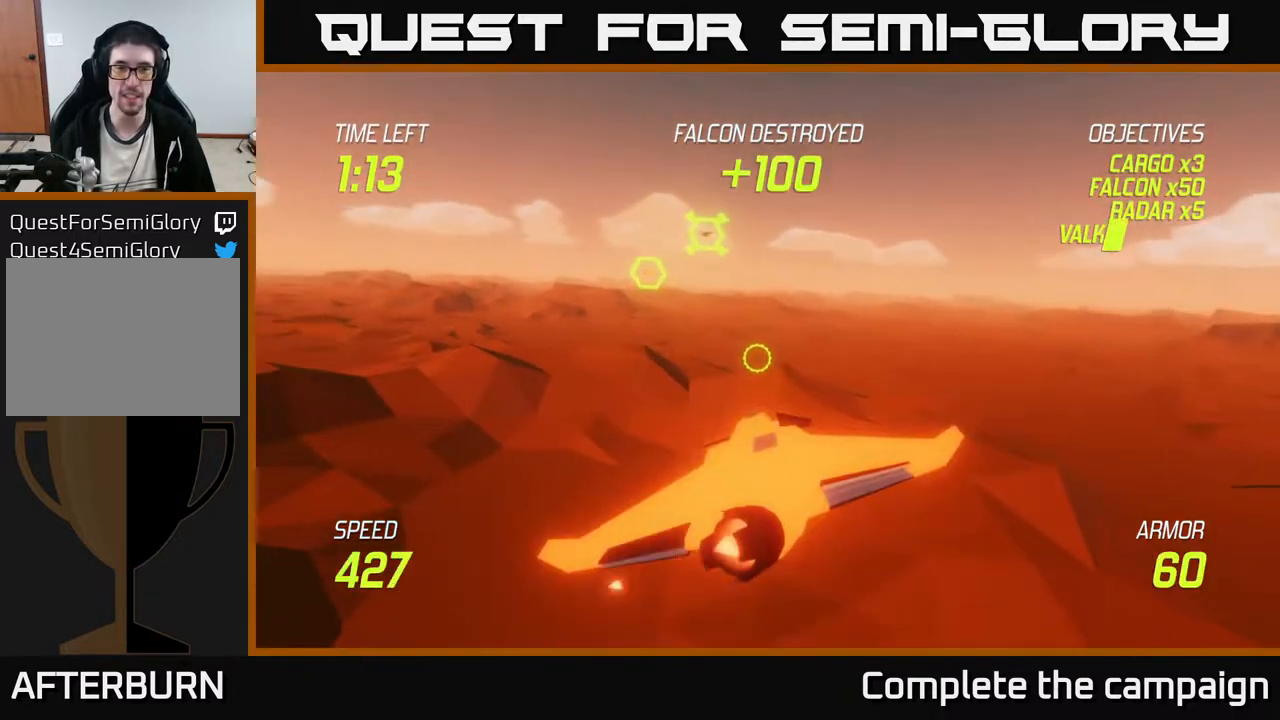
{"buttons": ["L2"], "left_stick": "up", "events": [[33, "left_stick", "up"], [167, "left_stick", "left"], [450, "left_stick", "up"]]}
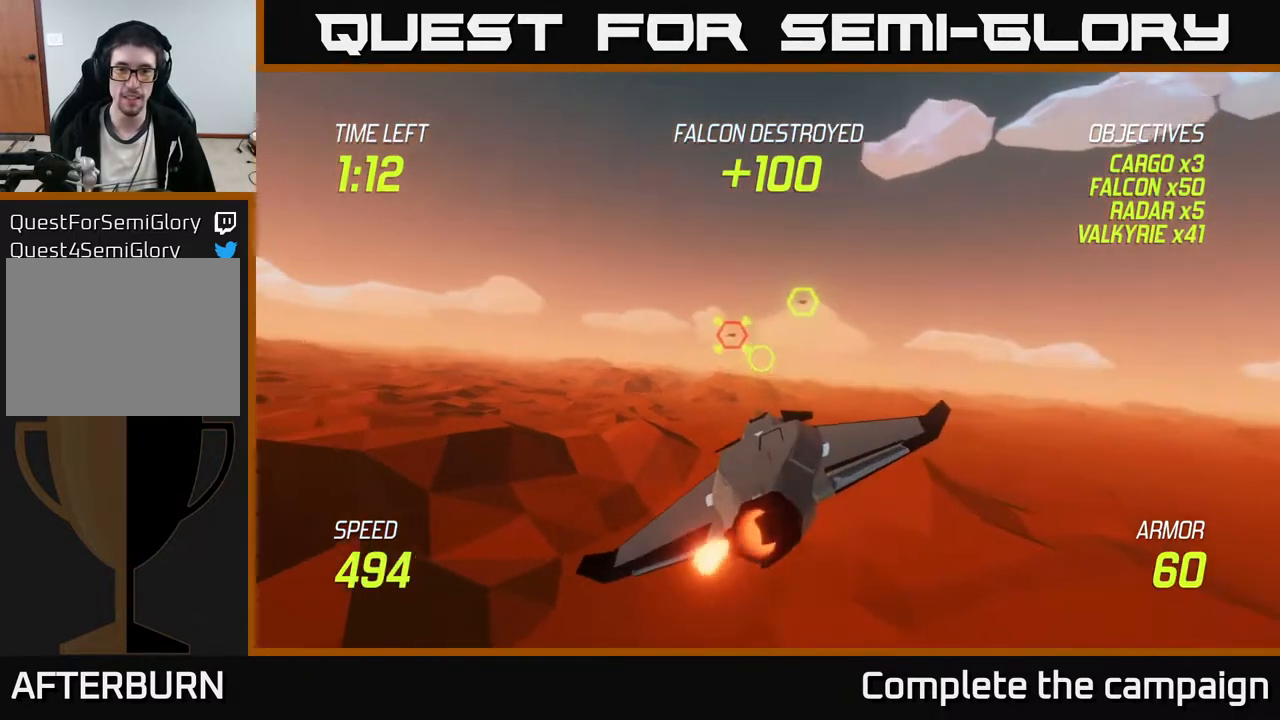
{"buttons": ["L2", "R2"], "left_stick": "center", "events": [[17, "left_stick", "up-right"], [217, "left_stick", "up-left"], [250, "R2", "down"], [300, "left_stick", "center"]]}
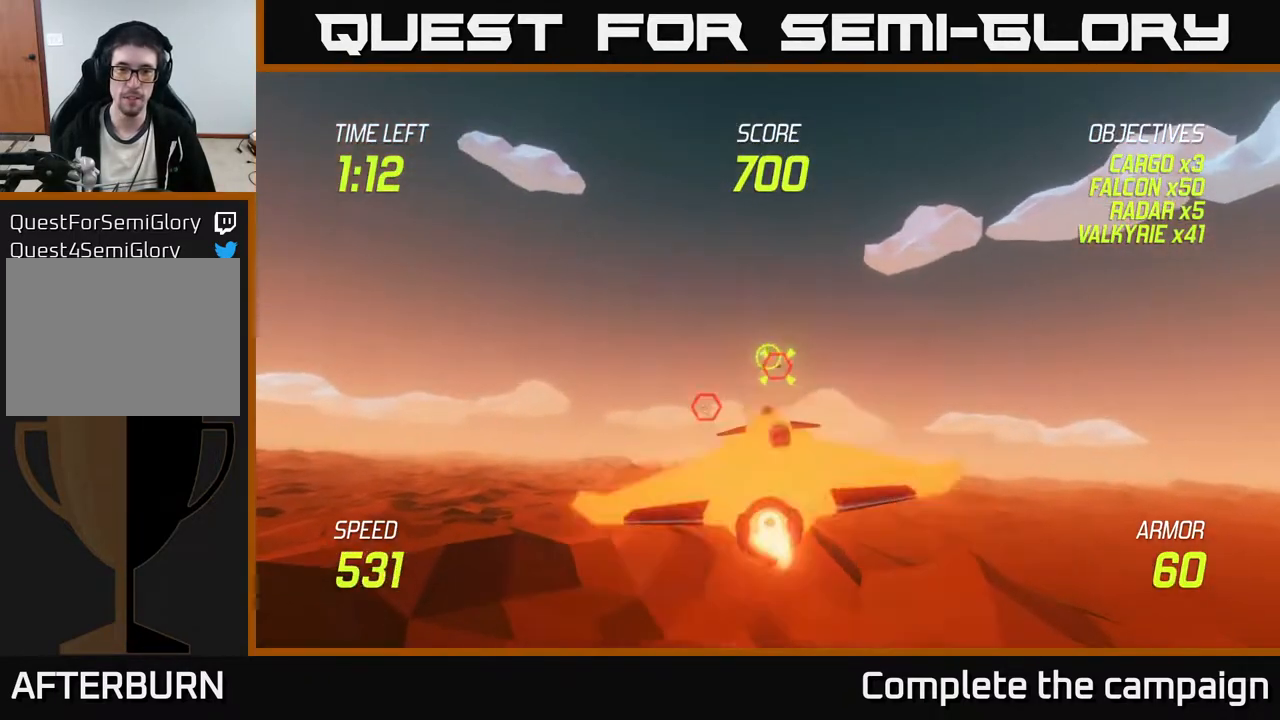
{"buttons": ["R2"], "left_stick": "center", "events": [[200, "L2", "up"], [217, "left_stick", "left"], [317, "left_stick", "center"]]}
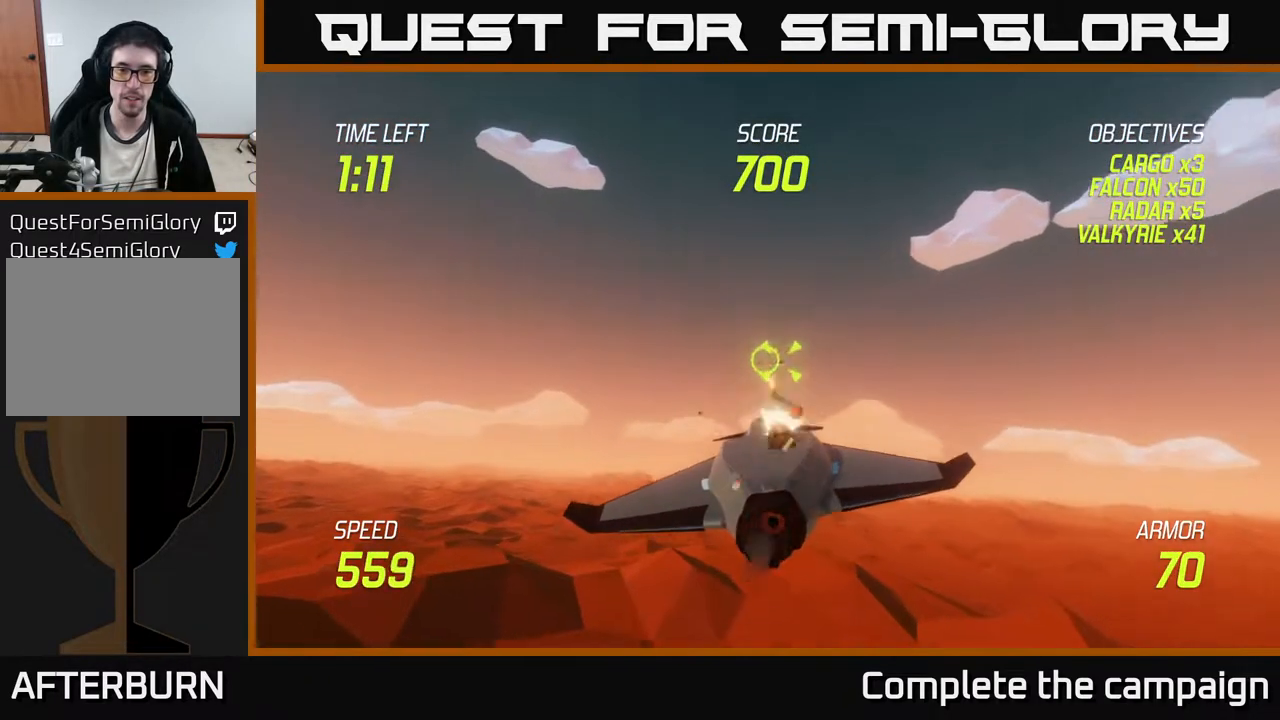
{"buttons": ["R2"], "left_stick": "center", "events": []}
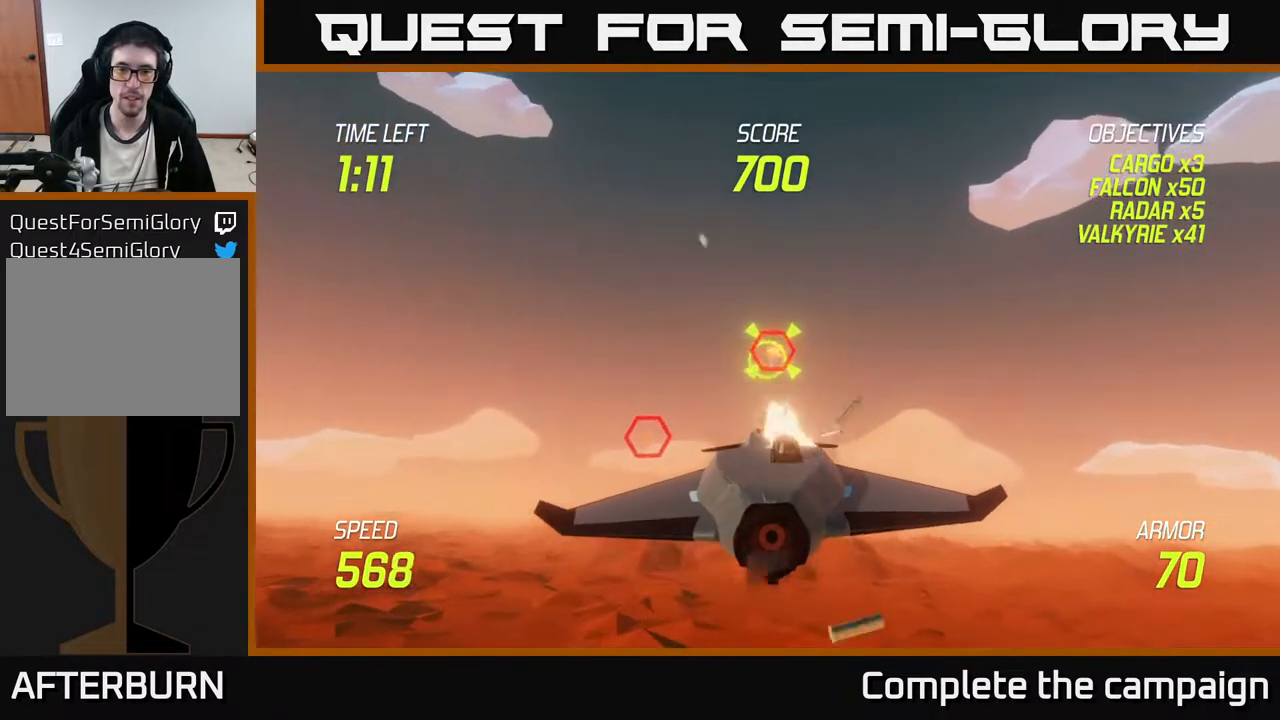
{"buttons": [], "left_stick": "down-left", "events": [[17, "left_stick", "up"], [117, "left_stick", "left"], [167, "left_stick", "down-left"], [200, "L2", "down"], [200, "R2", "up"], [283, "L2", "up"], [367, "L2", "down"], [483, "L2", "up"]]}
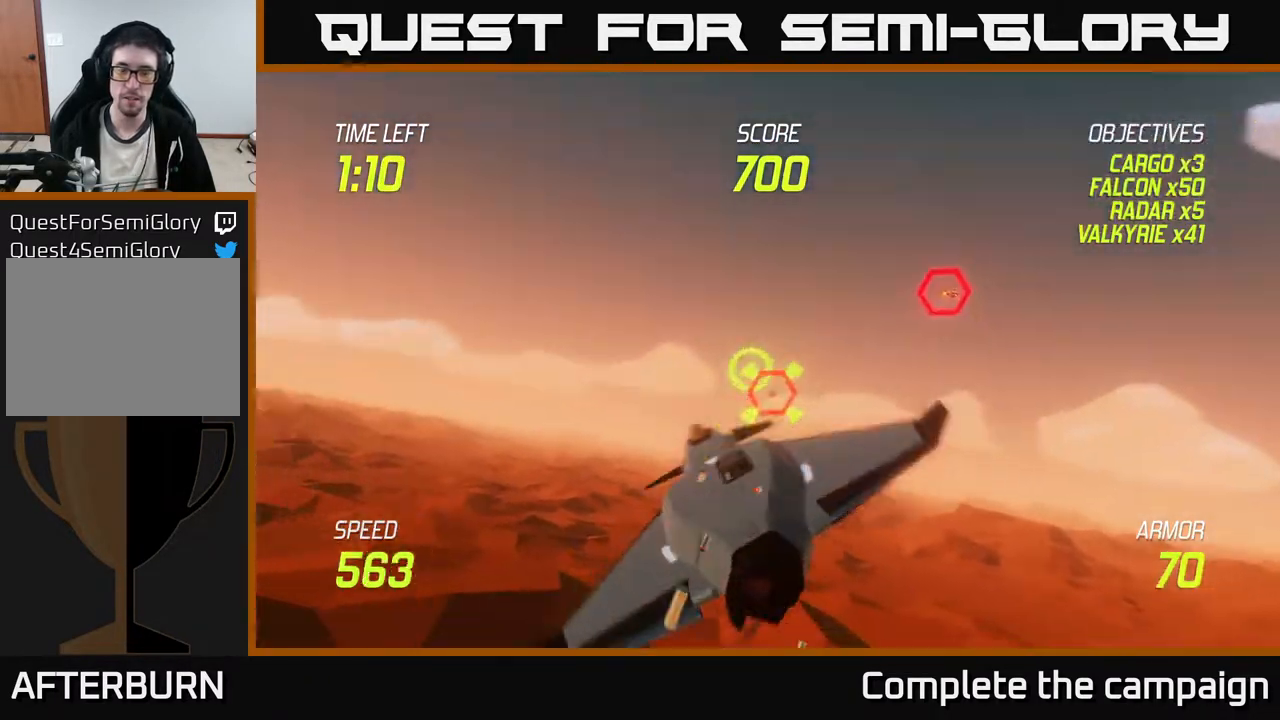
{"buttons": ["R2"], "left_stick": "center", "events": [[17, "L2", "down"], [33, "left_stick", "up-left"], [100, "left_stick", "up-right"], [300, "L2", "up"], [300, "R2", "down"], [450, "left_stick", "center"]]}
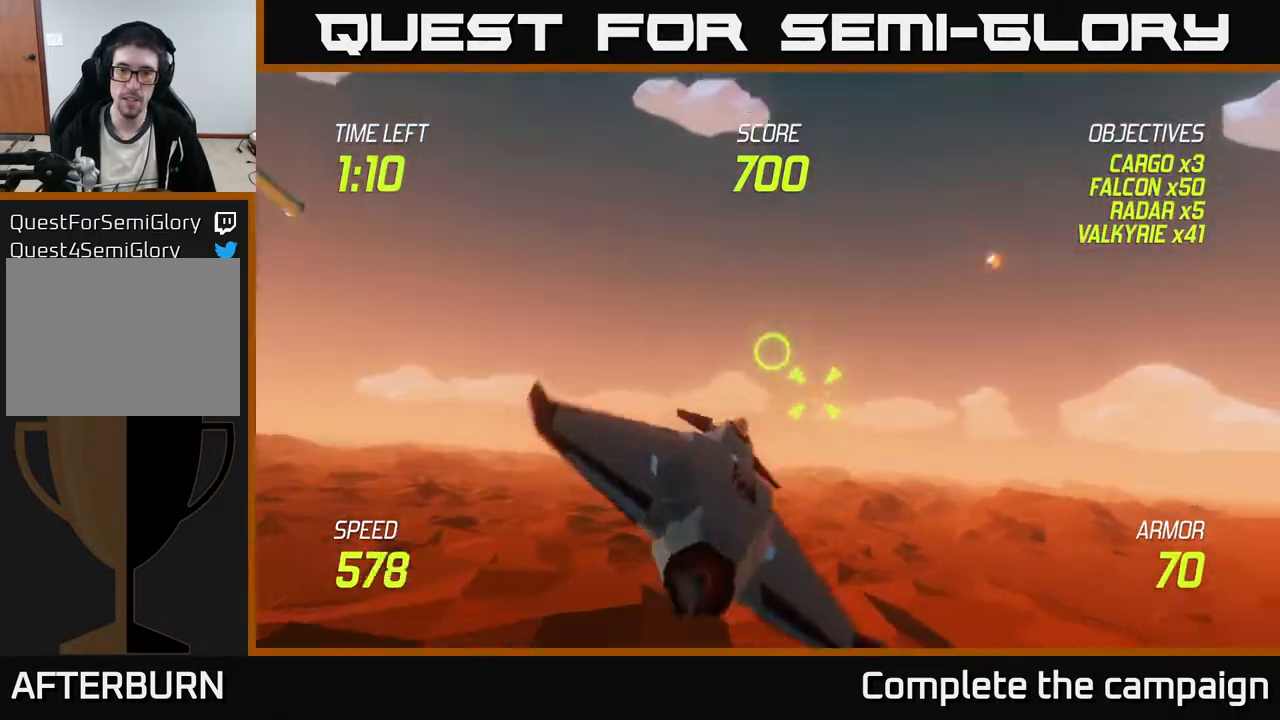
{"buttons": ["R2"], "left_stick": "center", "events": [[133, "left_stick", "down"], [317, "left_stick", "right"], [483, "left_stick", "center"]]}
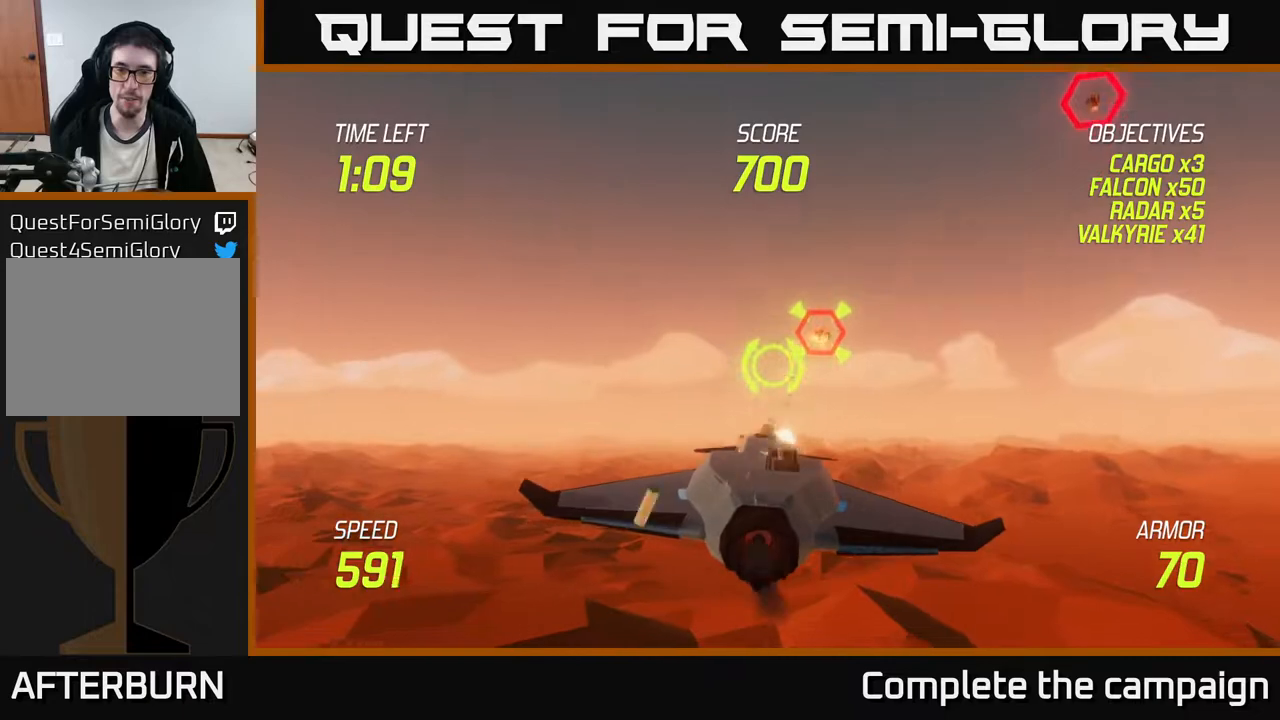
{"buttons": ["L2"], "left_stick": "right", "events": [[67, "left_stick", "right"], [233, "left_stick", "up"], [400, "left_stick", "right"], [450, "R2", "up"], [500, "L2", "down"]]}
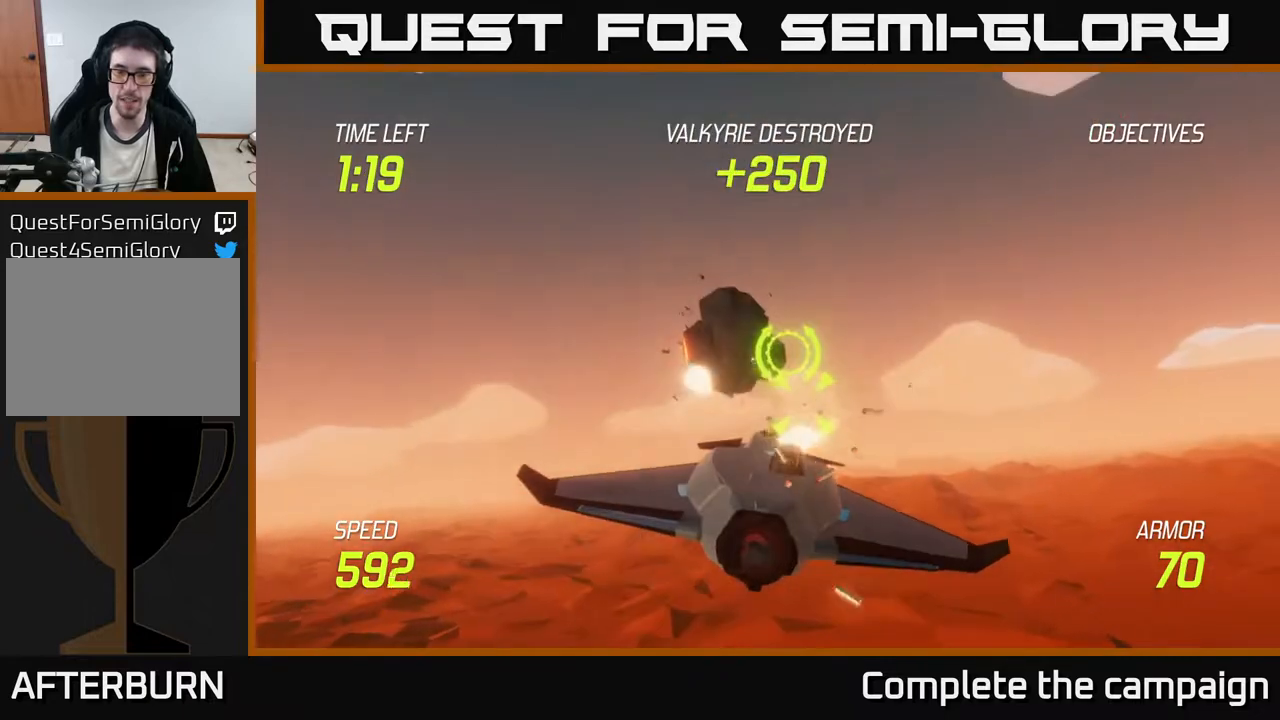
{"buttons": [], "left_stick": "center", "events": [[117, "L2", "up"], [150, "L2", "down"], [233, "left_stick", "down-left"], [283, "L2", "up"], [483, "left_stick", "center"]]}
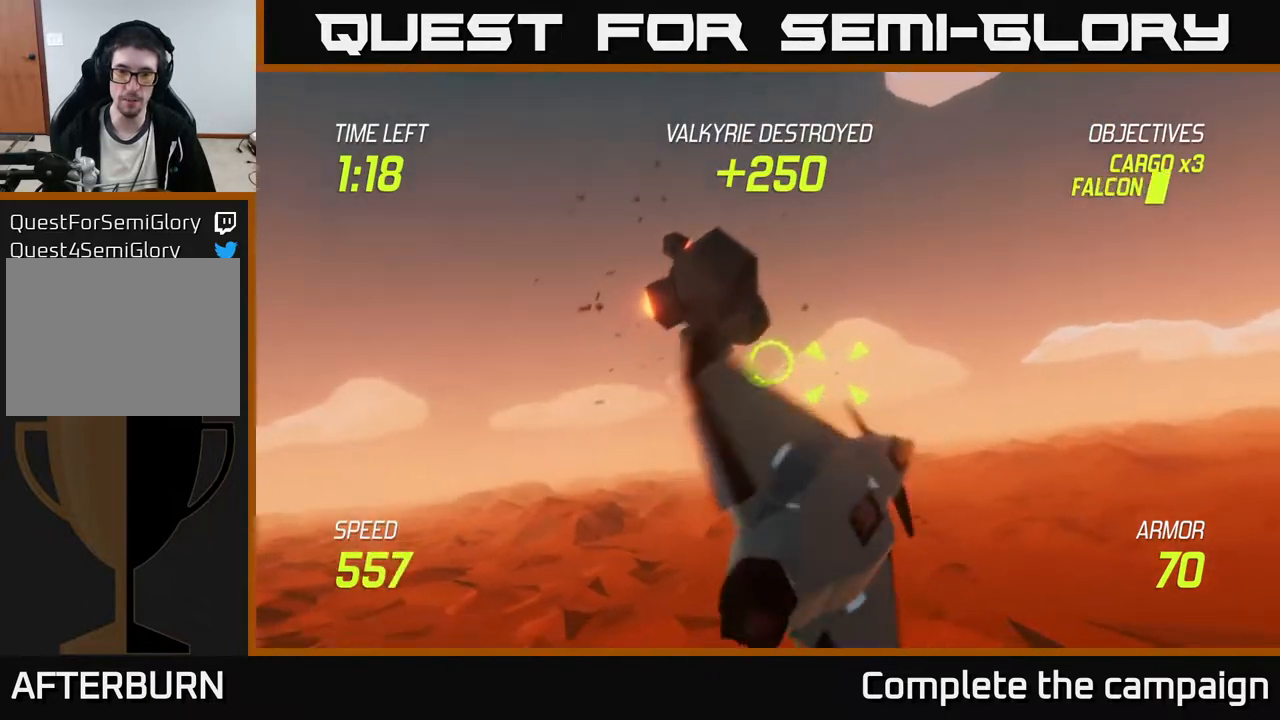
{"buttons": ["R2"], "left_stick": "center", "events": [[50, "left_stick", "up-right"], [167, "R2", "down"], [200, "left_stick", "right"], [383, "left_stick", "center"]]}
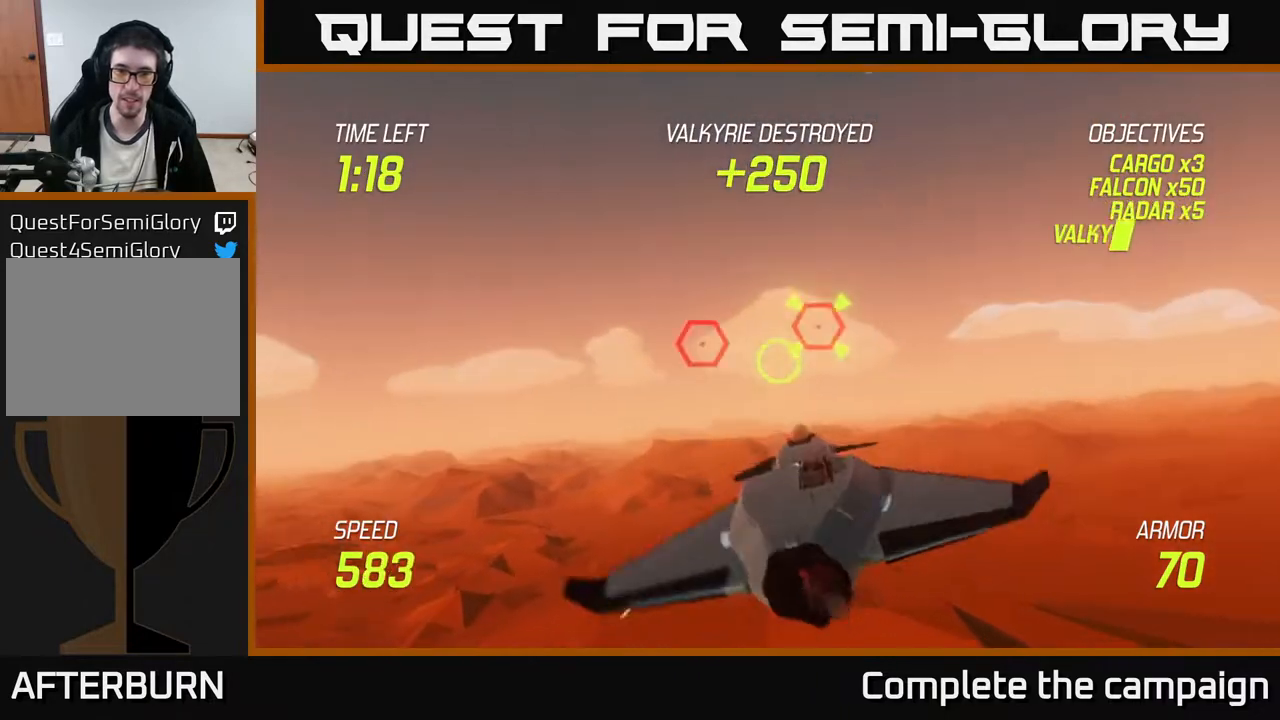
{"buttons": ["R2"], "left_stick": "down", "events": [[83, "left_stick", "up"], [283, "left_stick", "center"], [467, "left_stick", "down"]]}
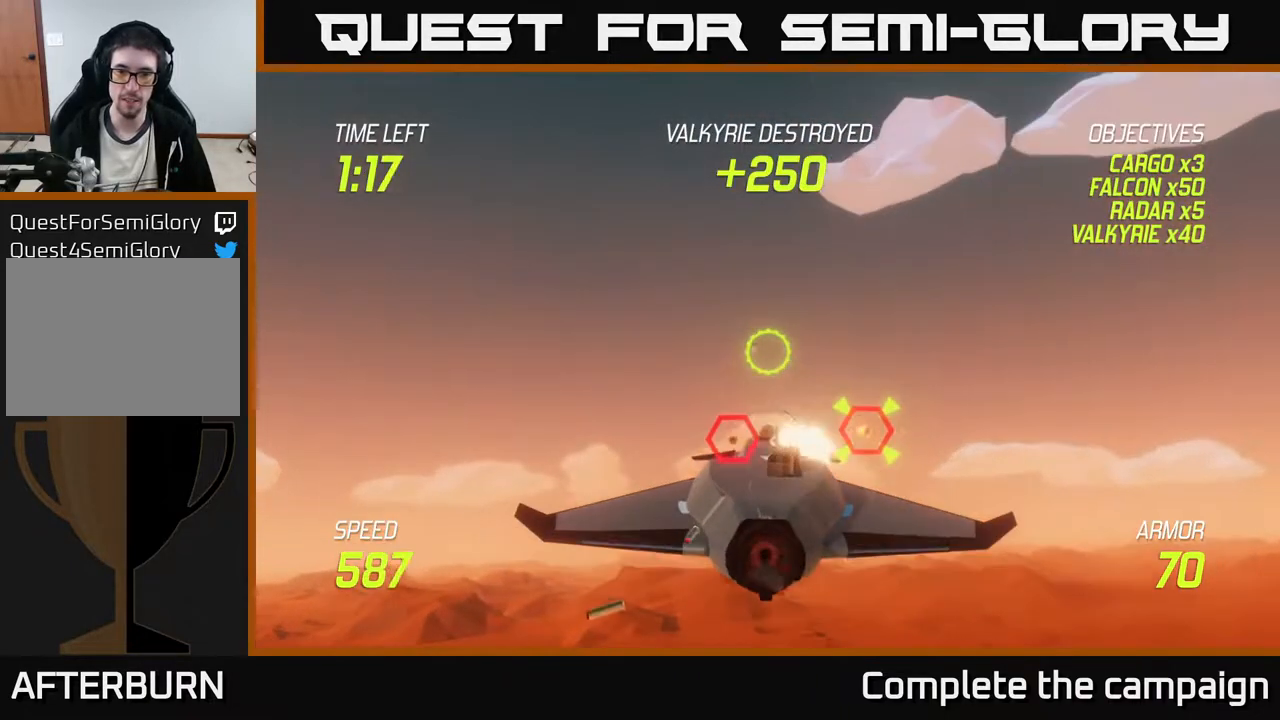
{"buttons": ["L2", "R2"], "left_stick": "right", "events": [[167, "left_stick", "center"], [300, "left_stick", "right"], [400, "L2", "down"]]}
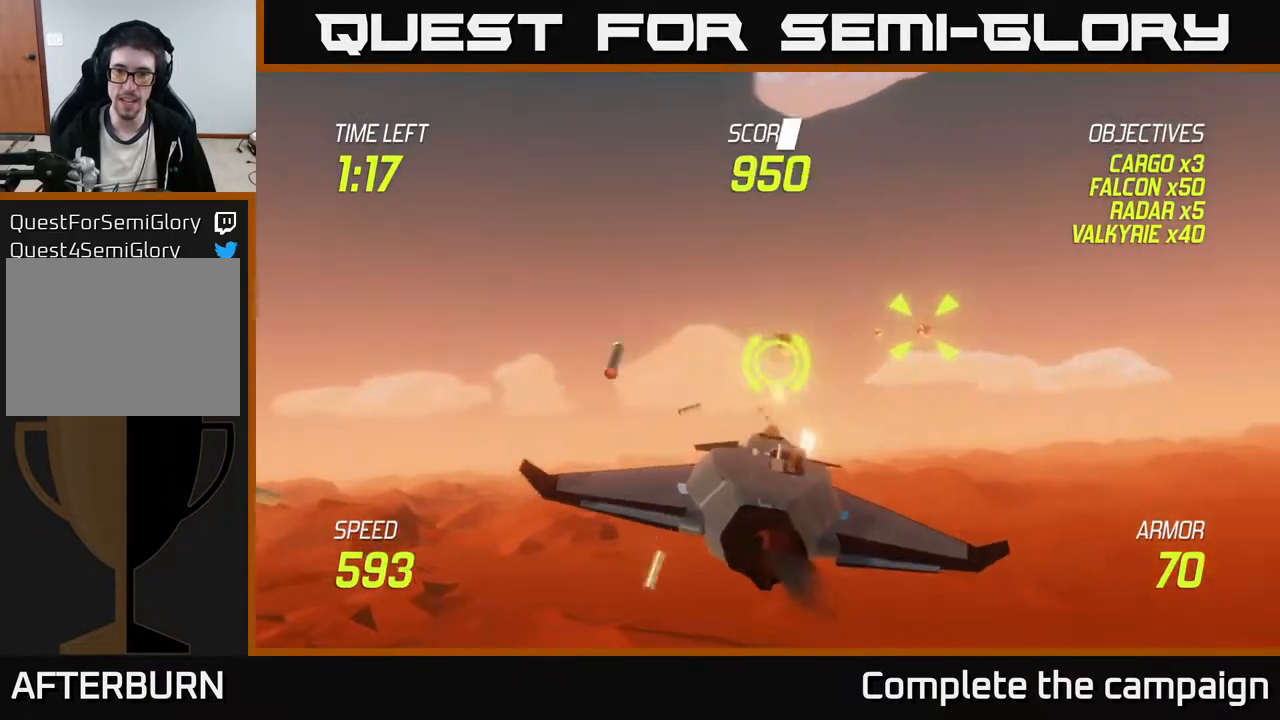
{"buttons": ["R2"], "left_stick": "up-right", "events": [[17, "L2", "up"], [50, "R2", "up"], [83, "L2", "down"], [167, "L2", "up"], [217, "L2", "down"], [333, "L2", "up"], [417, "R2", "down"], [467, "left_stick", "up-right"]]}